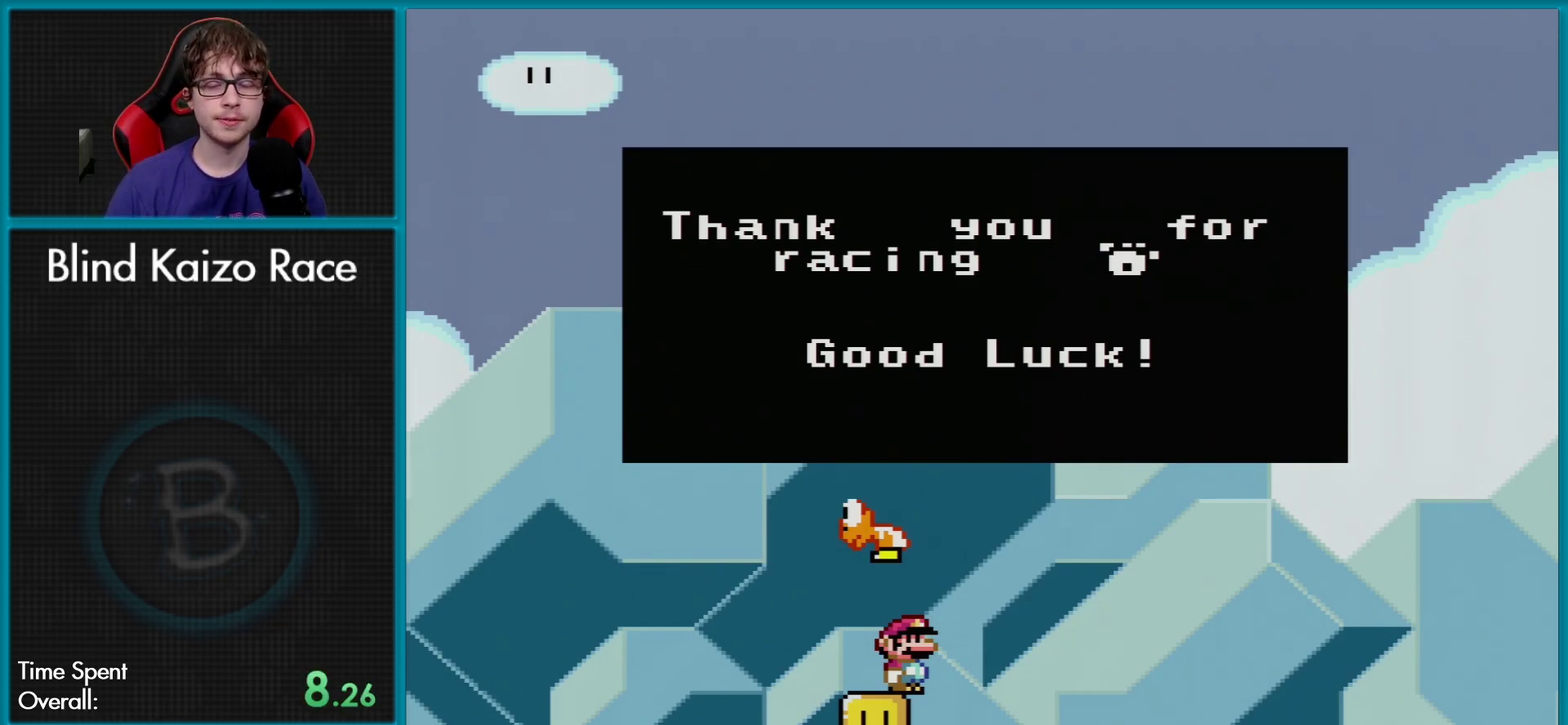
Gameplay with a controller (Nintendo layout); each line is a JSON object with the inputs held at the frame after it. "events" lists button and stick changes between this image and that frame as [ms after this image, input, new state], when the widget could be followed in between. Not read: L3 R3.
{"buttons": ["A"], "events": [[33, "A", "down"], [150, "A", "up"], [266, "A", "down"], [383, "A", "up"], [483, "A", "down"]]}
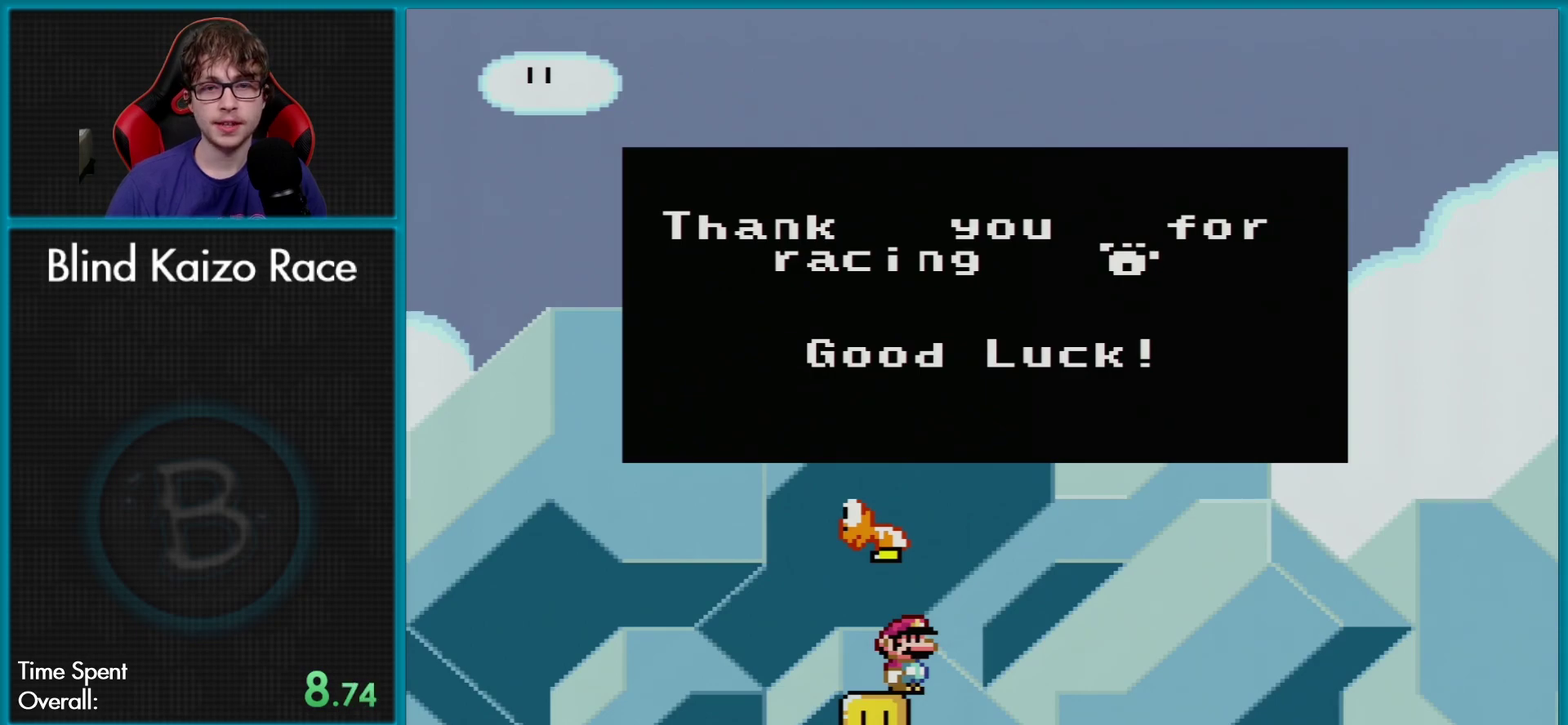
{"buttons": ["A"], "events": [[100, "A", "up"], [184, "A", "down"], [317, "A", "up"], [417, "A", "down"]]}
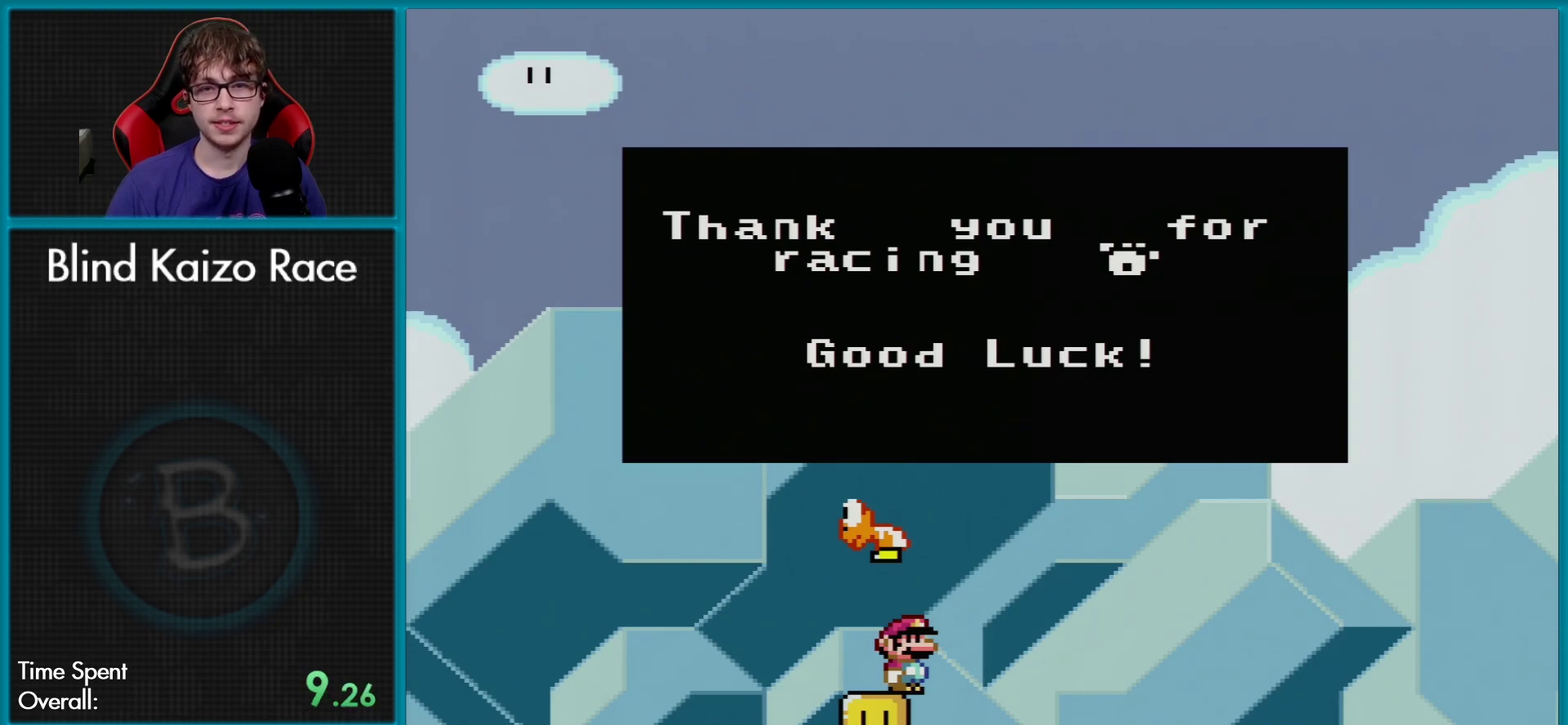
{"buttons": ["A"], "events": [[116, "A", "up"], [200, "A", "down"], [367, "A", "up"], [467, "A", "down"]]}
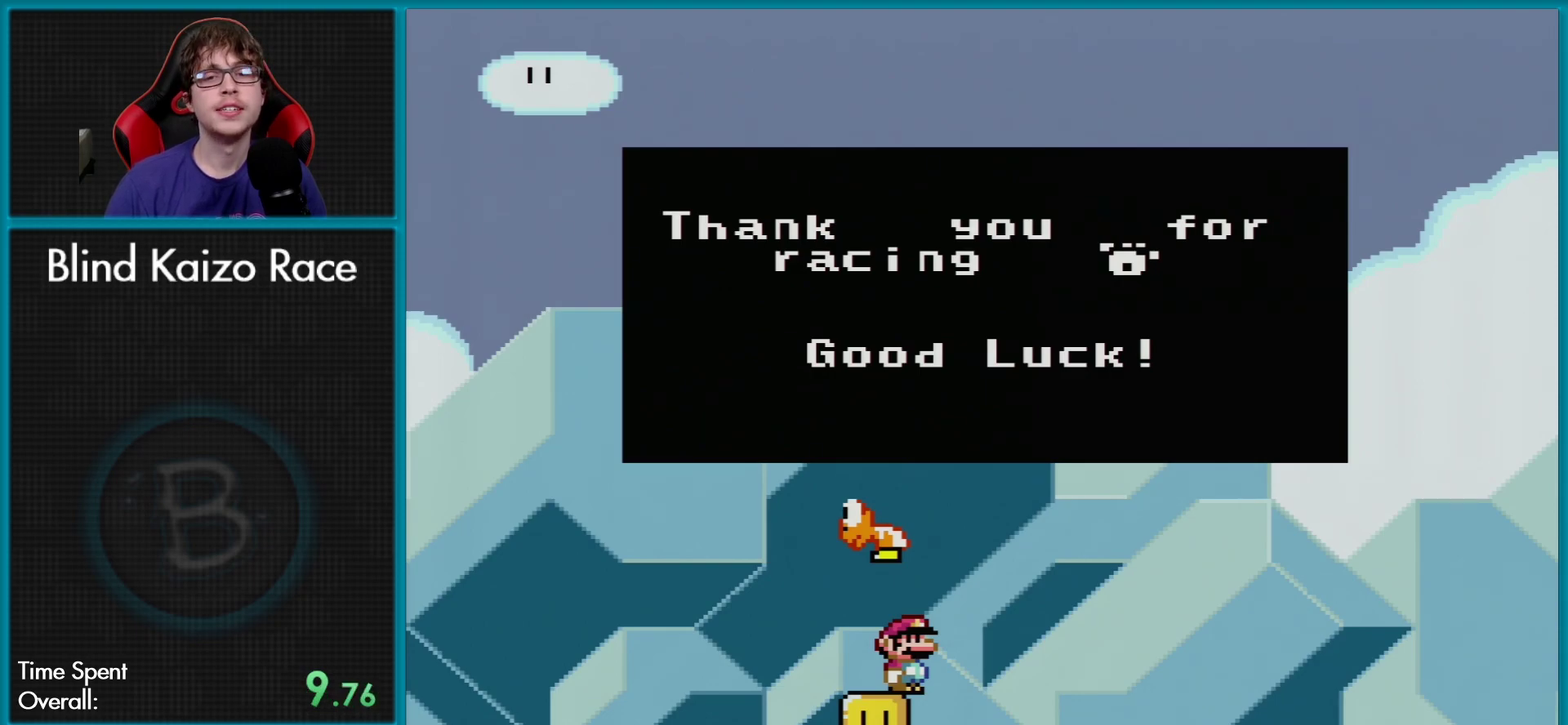
{"buttons": ["A"], "events": [[117, "A", "up"], [200, "A", "down"], [334, "A", "up"], [434, "A", "down"]]}
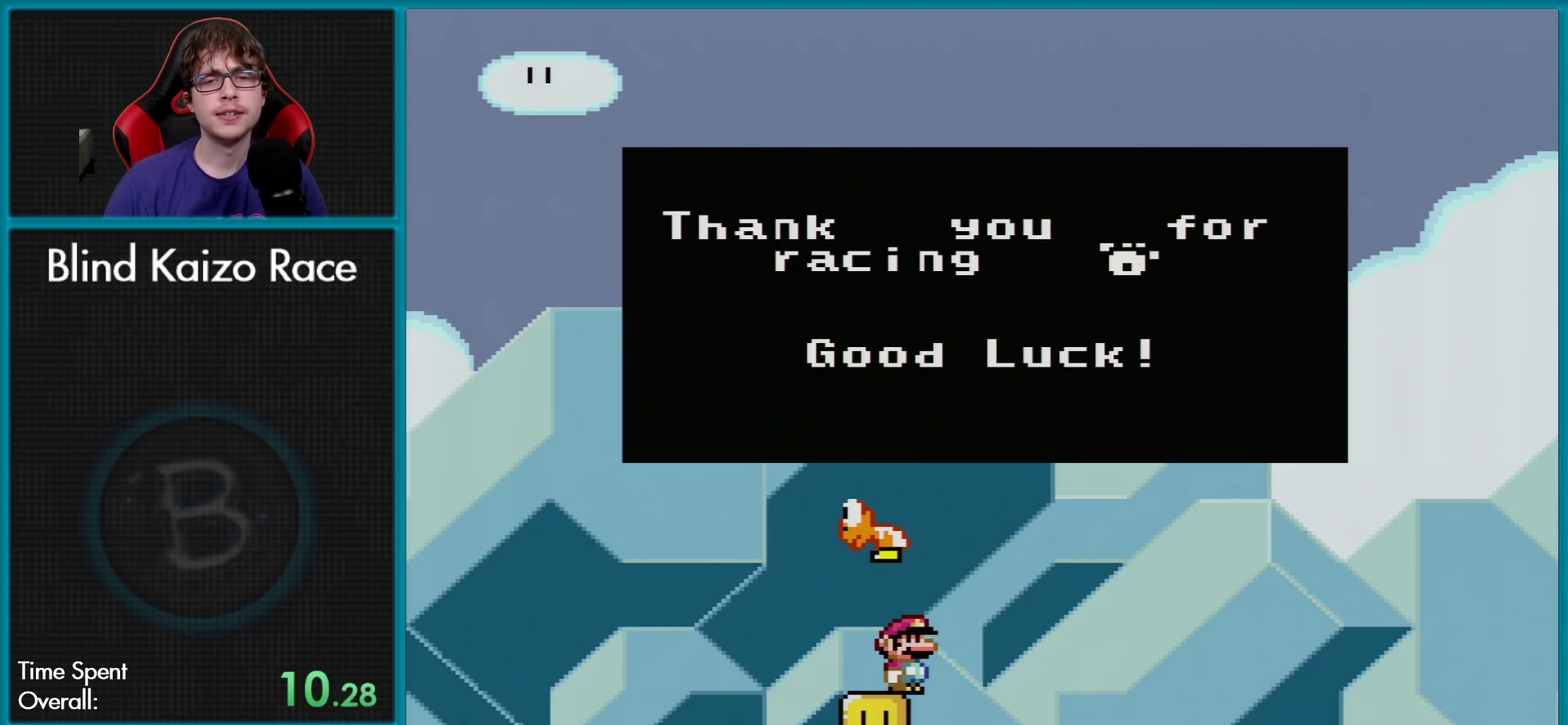
{"buttons": ["A"], "events": [[66, "A", "up"], [150, "A", "down"], [300, "A", "up"], [367, "A", "down"]]}
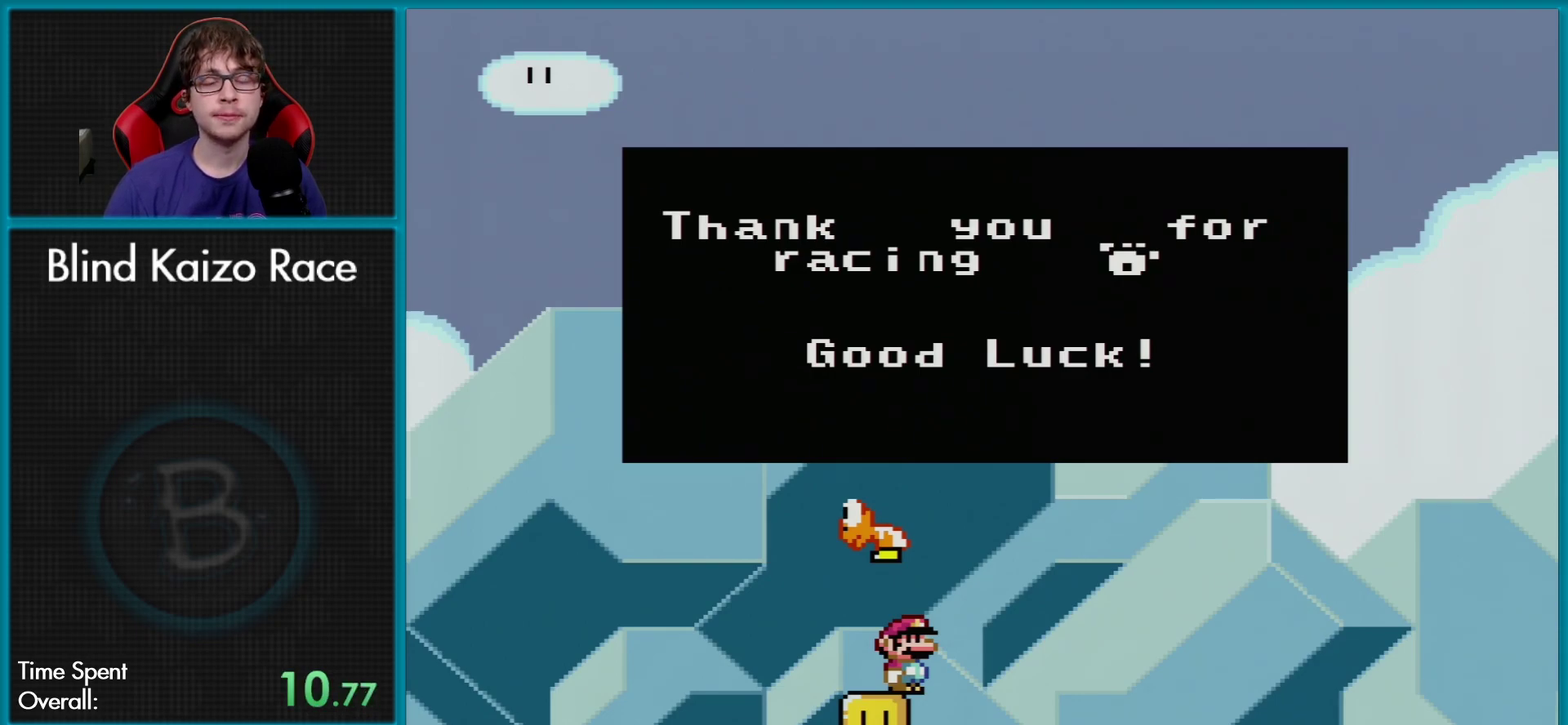
{"buttons": ["A"], "events": [[17, "A", "up"], [200, "A", "down"], [367, "A", "up"], [467, "A", "down"]]}
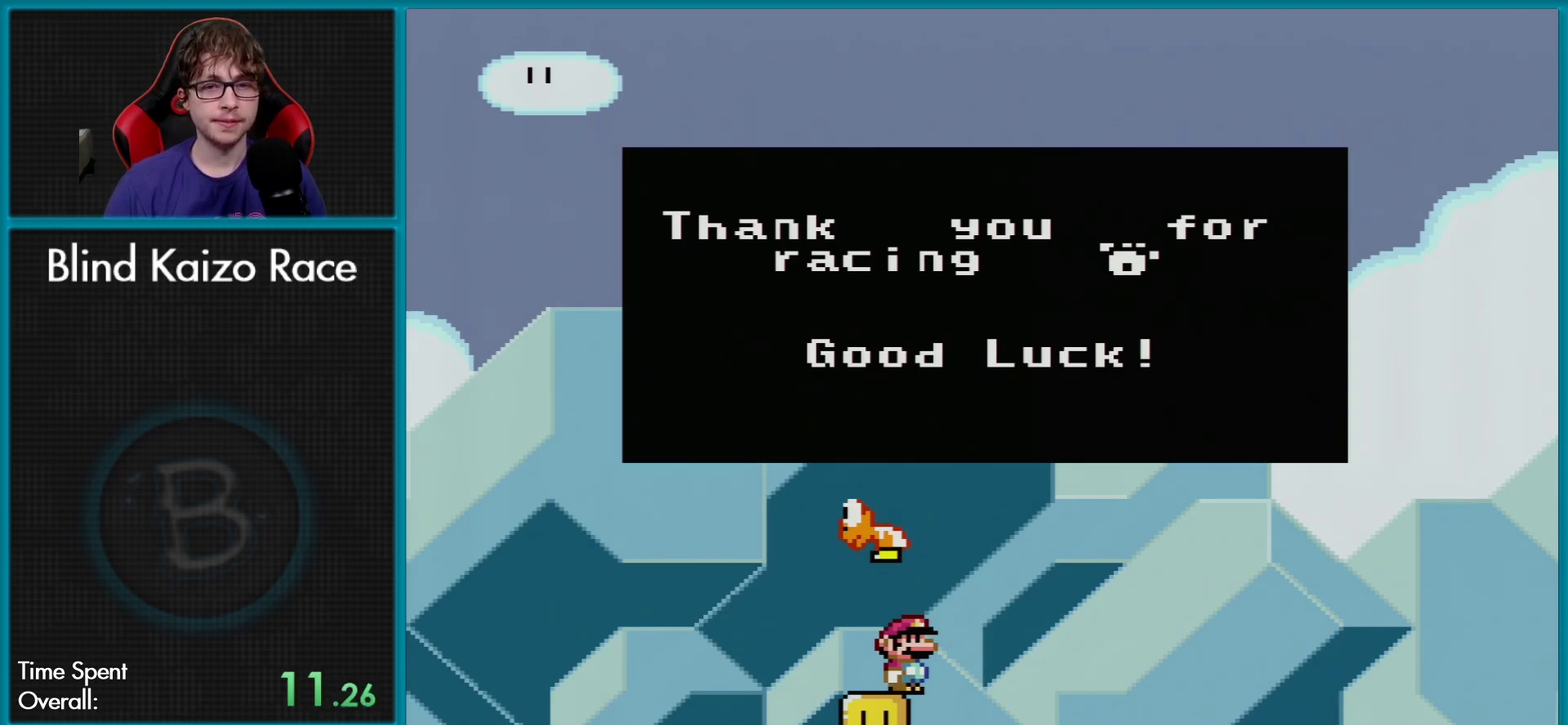
{"buttons": ["A"], "events": [[83, "A", "up"], [183, "A", "down"], [333, "A", "up"], [433, "A", "down"]]}
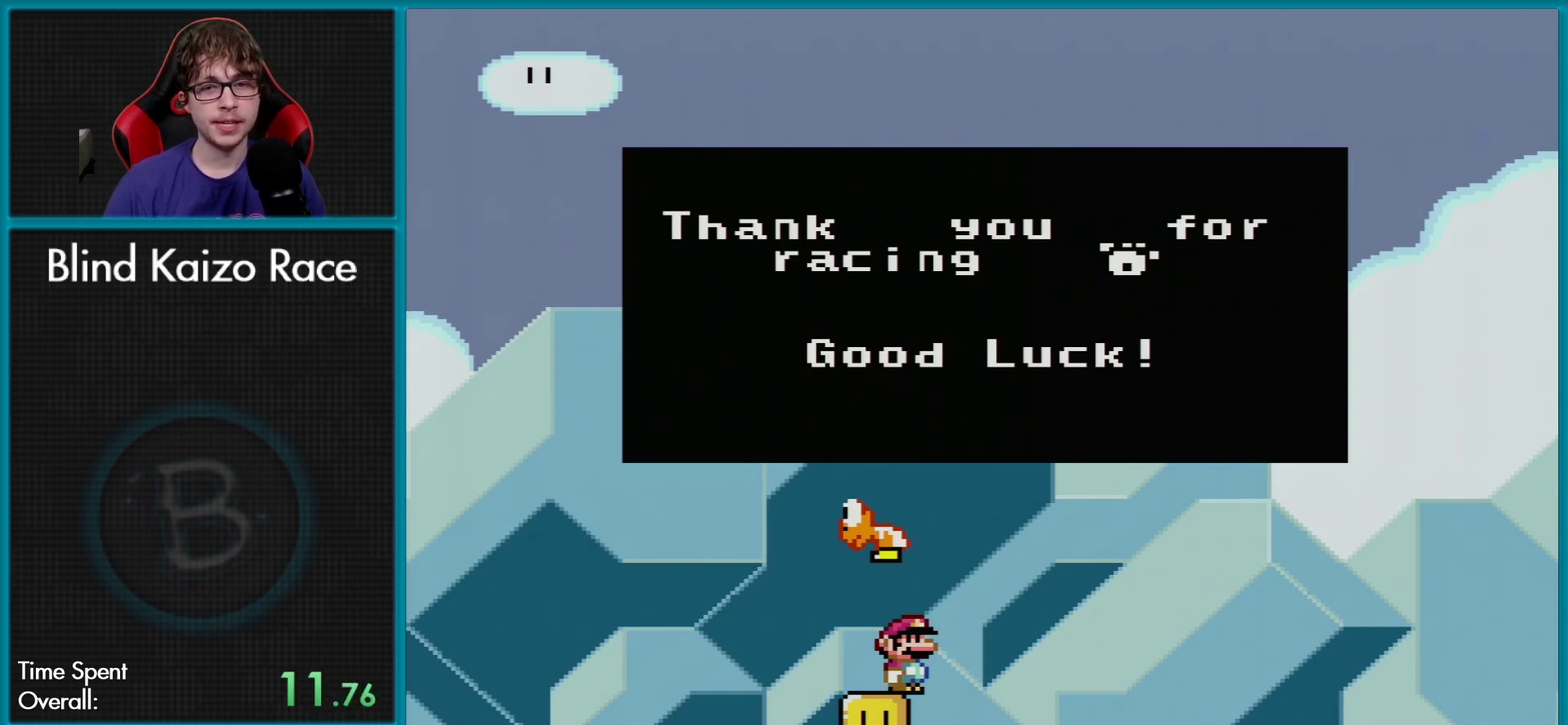
{"buttons": ["A"], "events": [[100, "A", "up"], [217, "A", "down"], [350, "A", "up"], [434, "A", "down"]]}
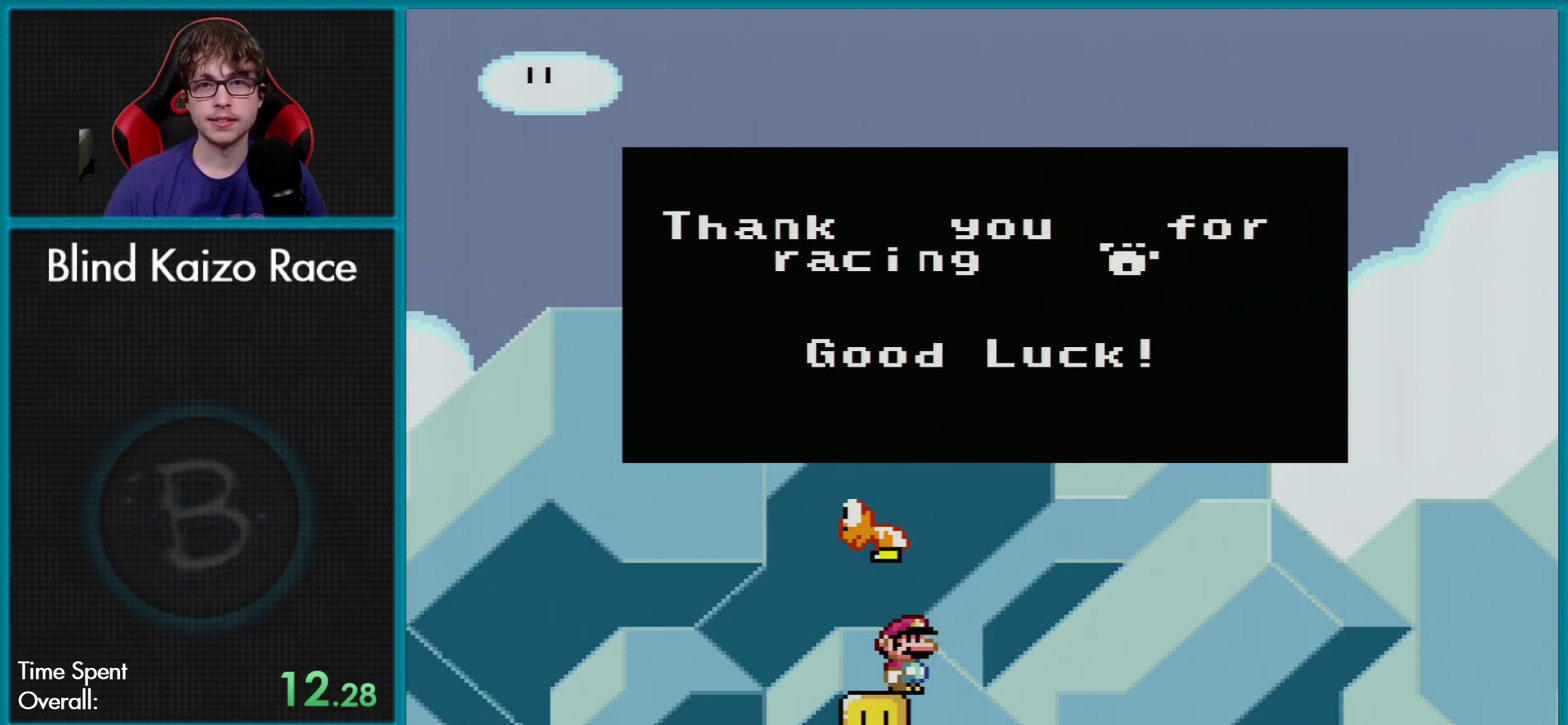
{"buttons": ["A"], "events": [[83, "A", "up"], [183, "A", "down"], [333, "A", "up"], [417, "A", "down"]]}
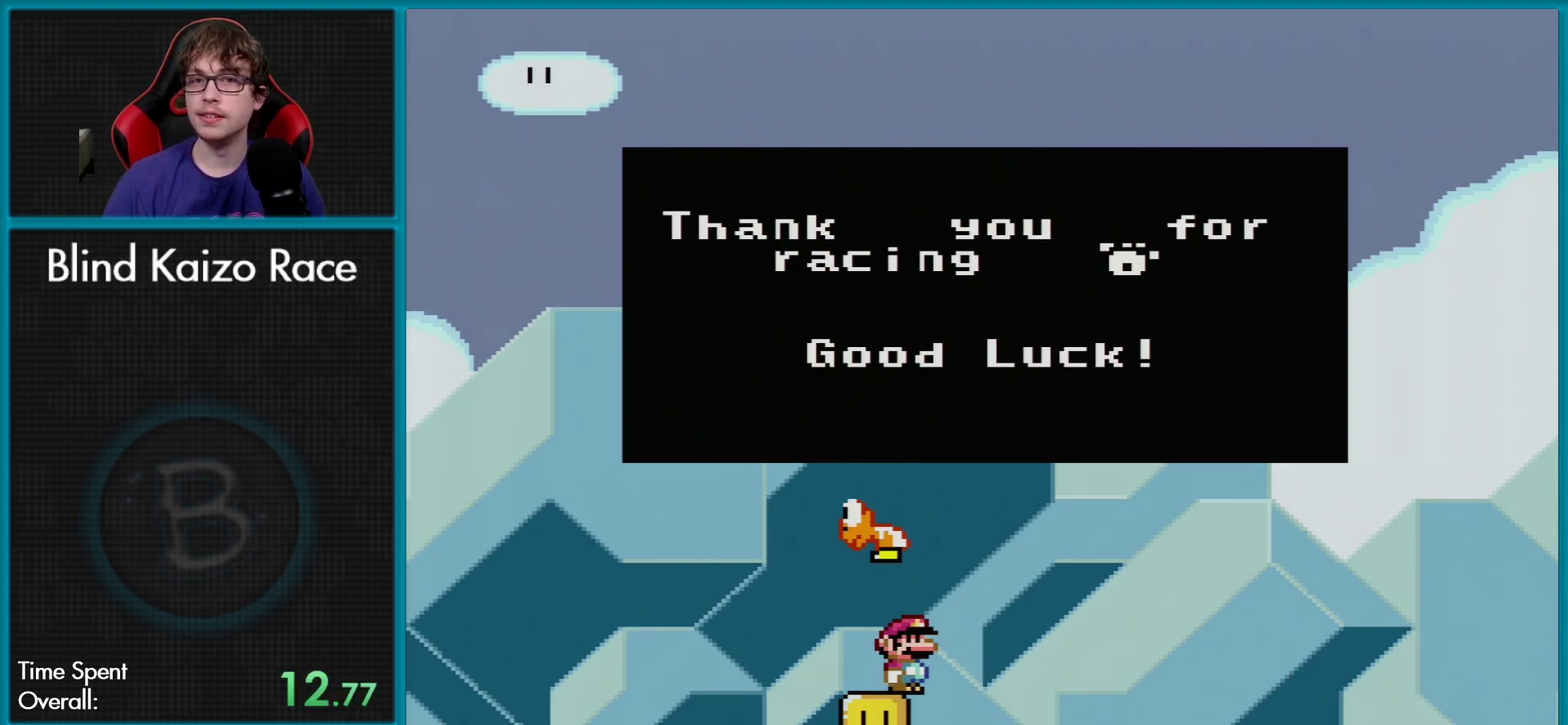
{"buttons": ["A"], "events": [[67, "A", "up"], [167, "A", "down"], [317, "A", "up"], [417, "A", "down"]]}
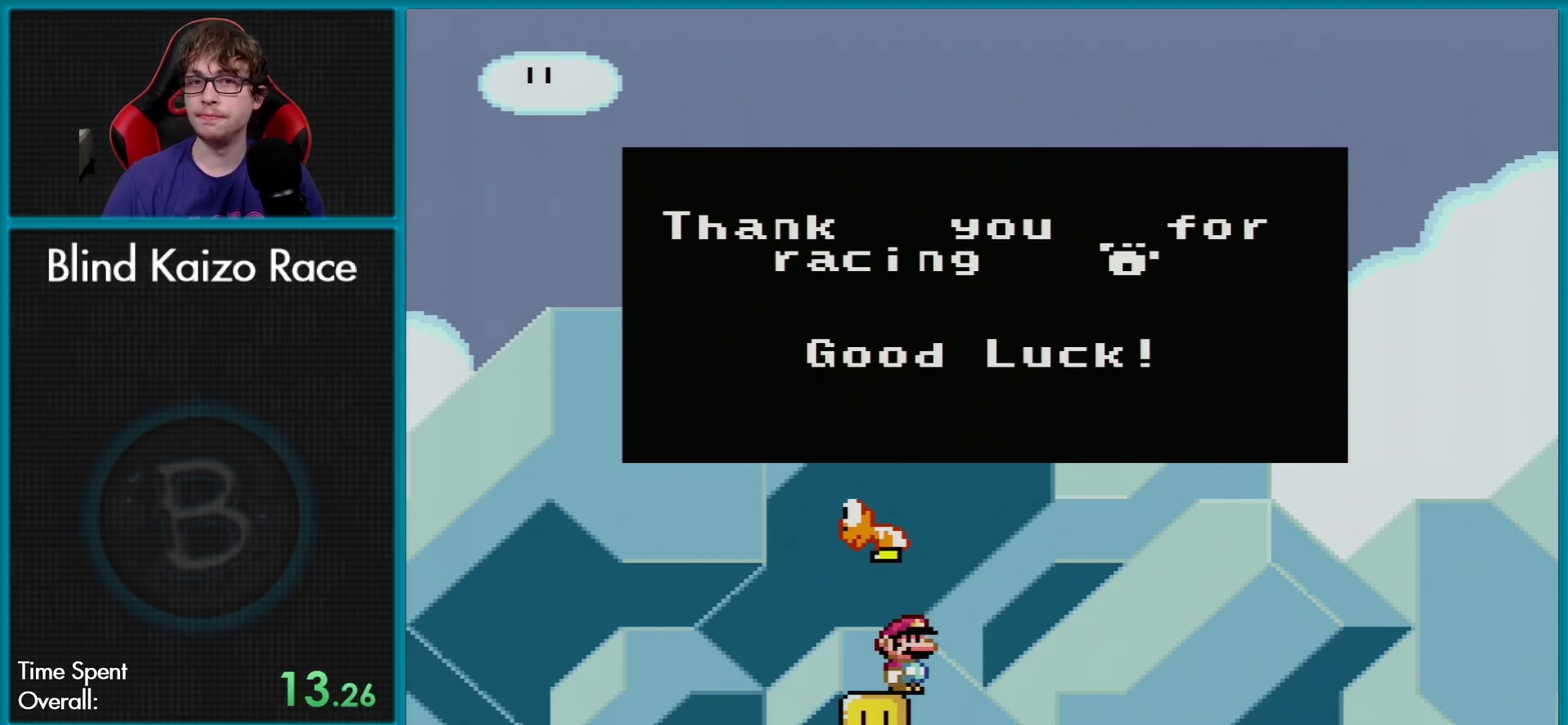
{"buttons": [], "events": [[66, "A", "up"], [150, "A", "down"], [266, "A", "up"], [367, "A", "down"], [467, "A", "up"]]}
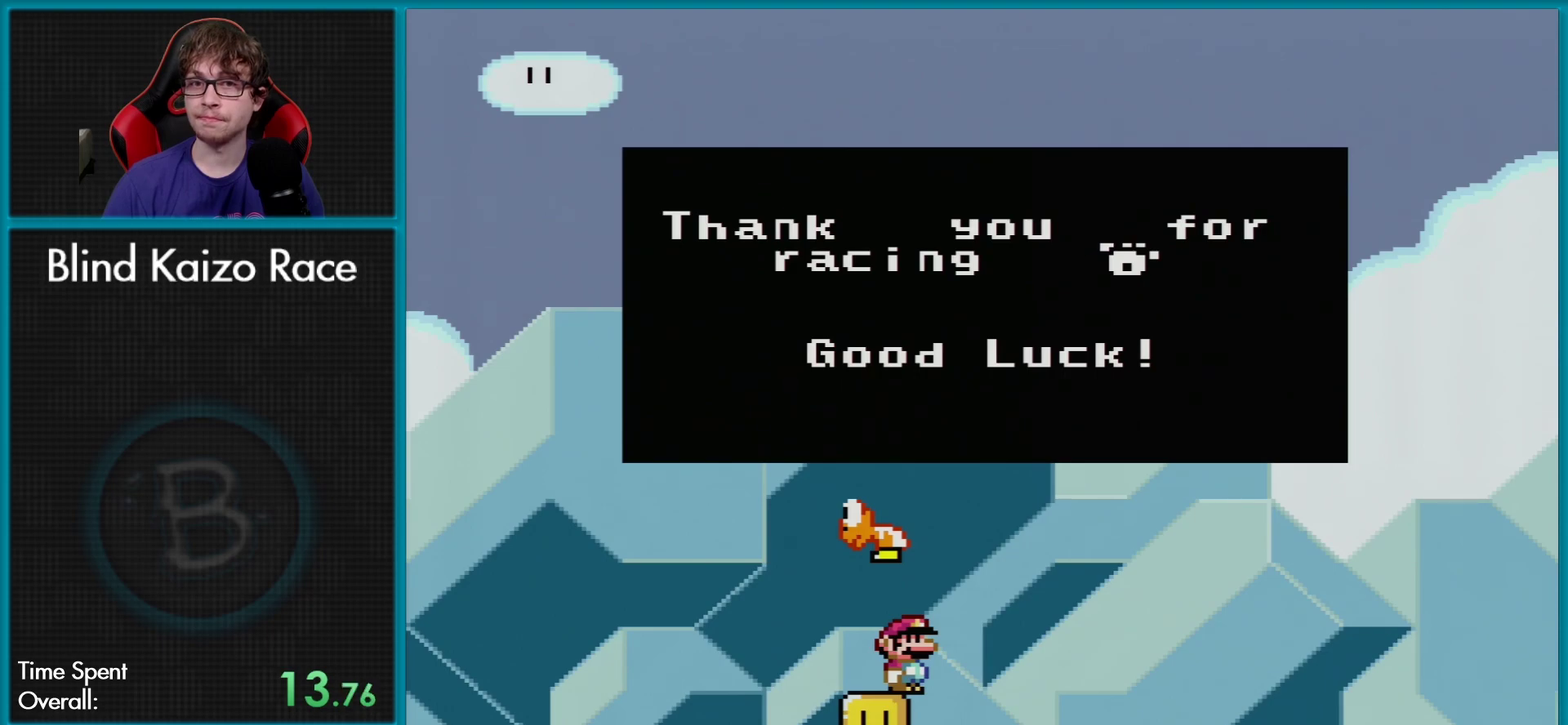
{"buttons": ["A"], "events": [[83, "A", "down"], [200, "A", "up"], [267, "A", "down"], [417, "A", "up"], [484, "A", "down"]]}
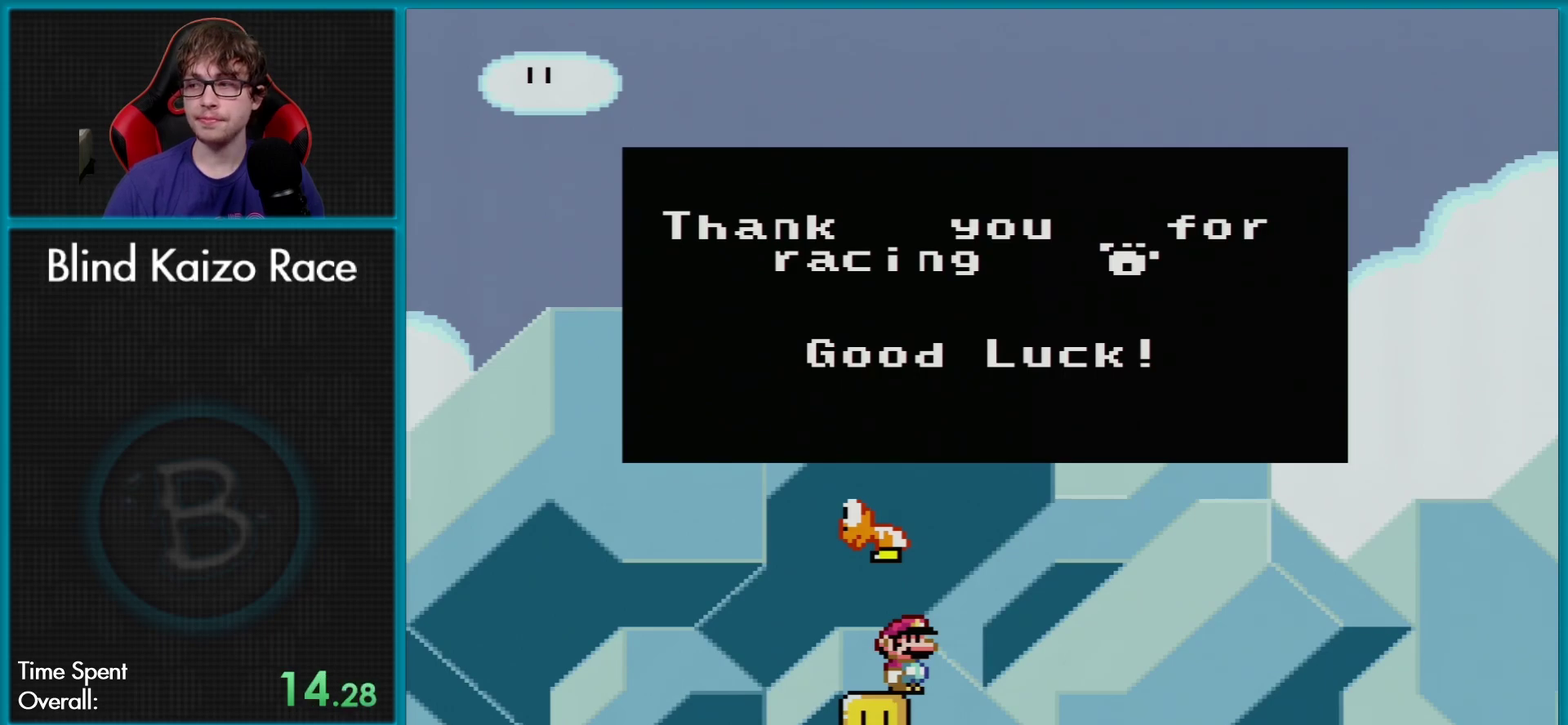
{"buttons": ["A"], "events": [[133, "A", "up"], [200, "A", "down"], [350, "A", "up"], [417, "A", "down"]]}
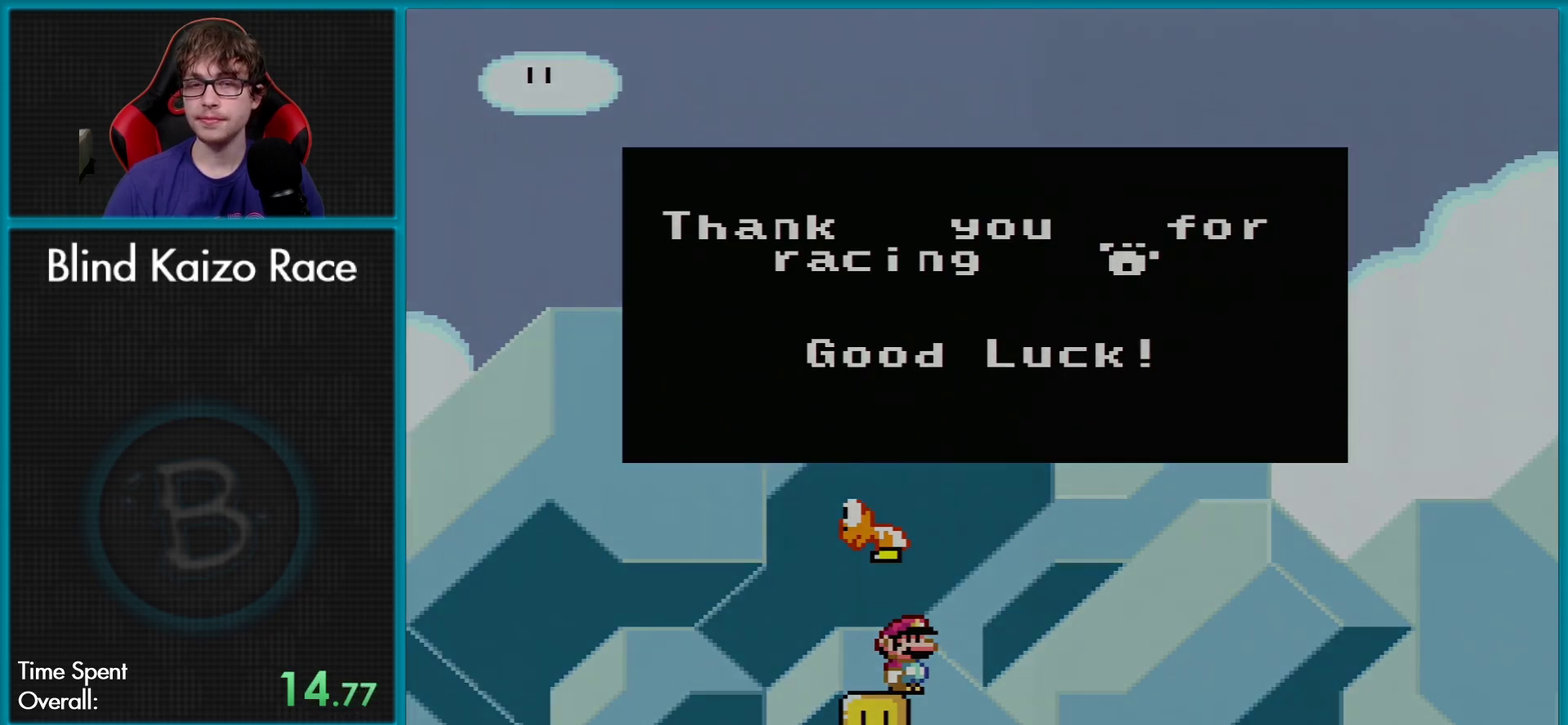
{"buttons": ["A"], "events": [[17, "A", "up"], [117, "A", "down"], [200, "A", "up"], [300, "A", "down"]]}
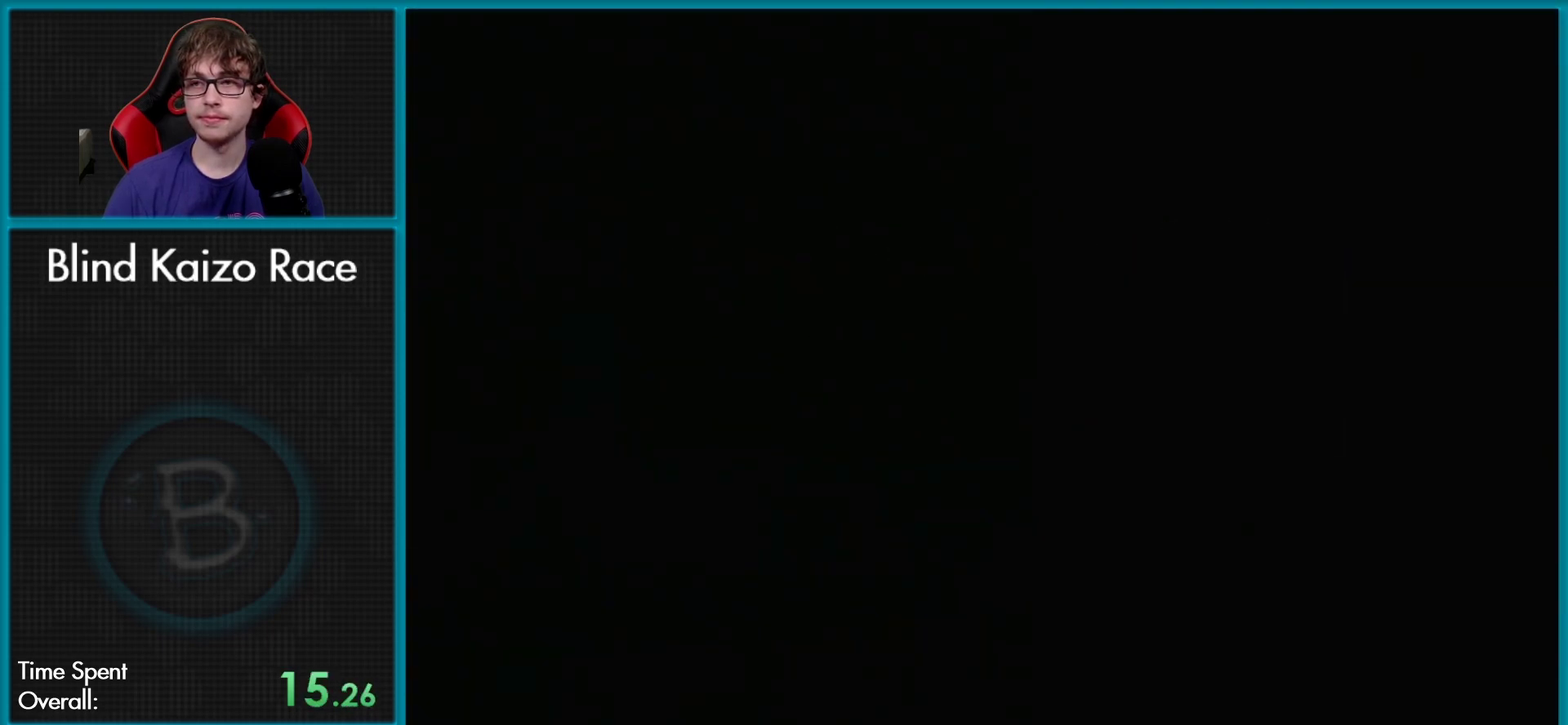
{"buttons": ["A"], "events": []}
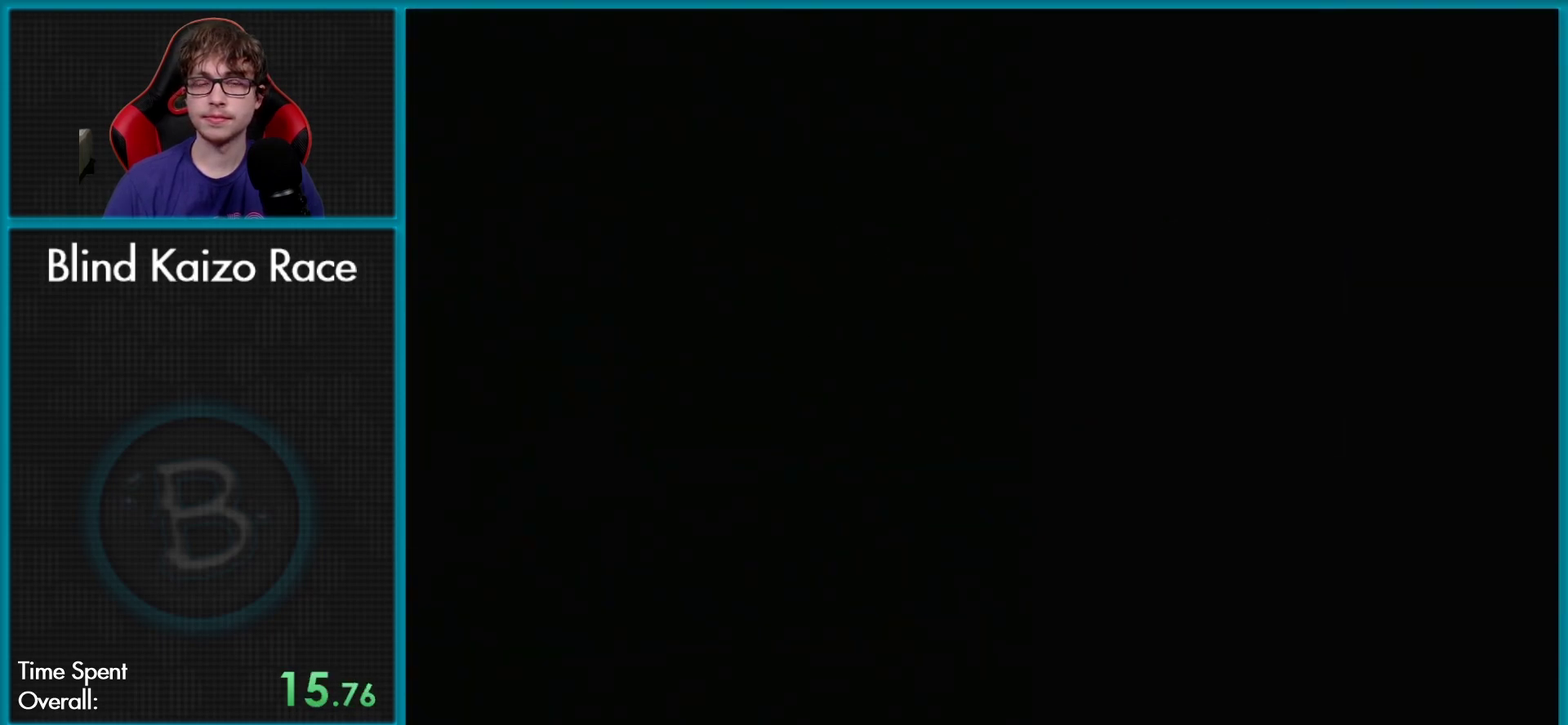
{"buttons": ["A"], "events": []}
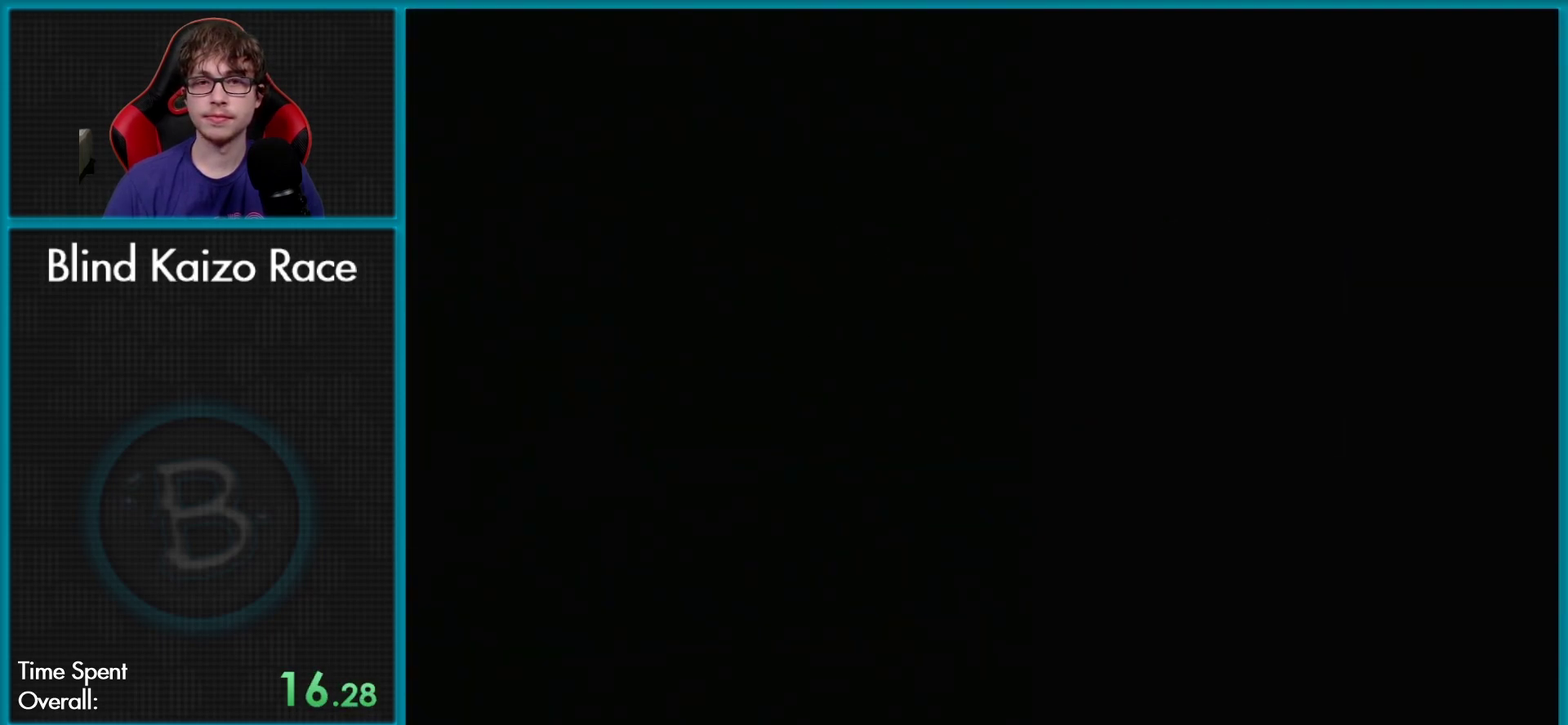
{"buttons": ["A"], "events": []}
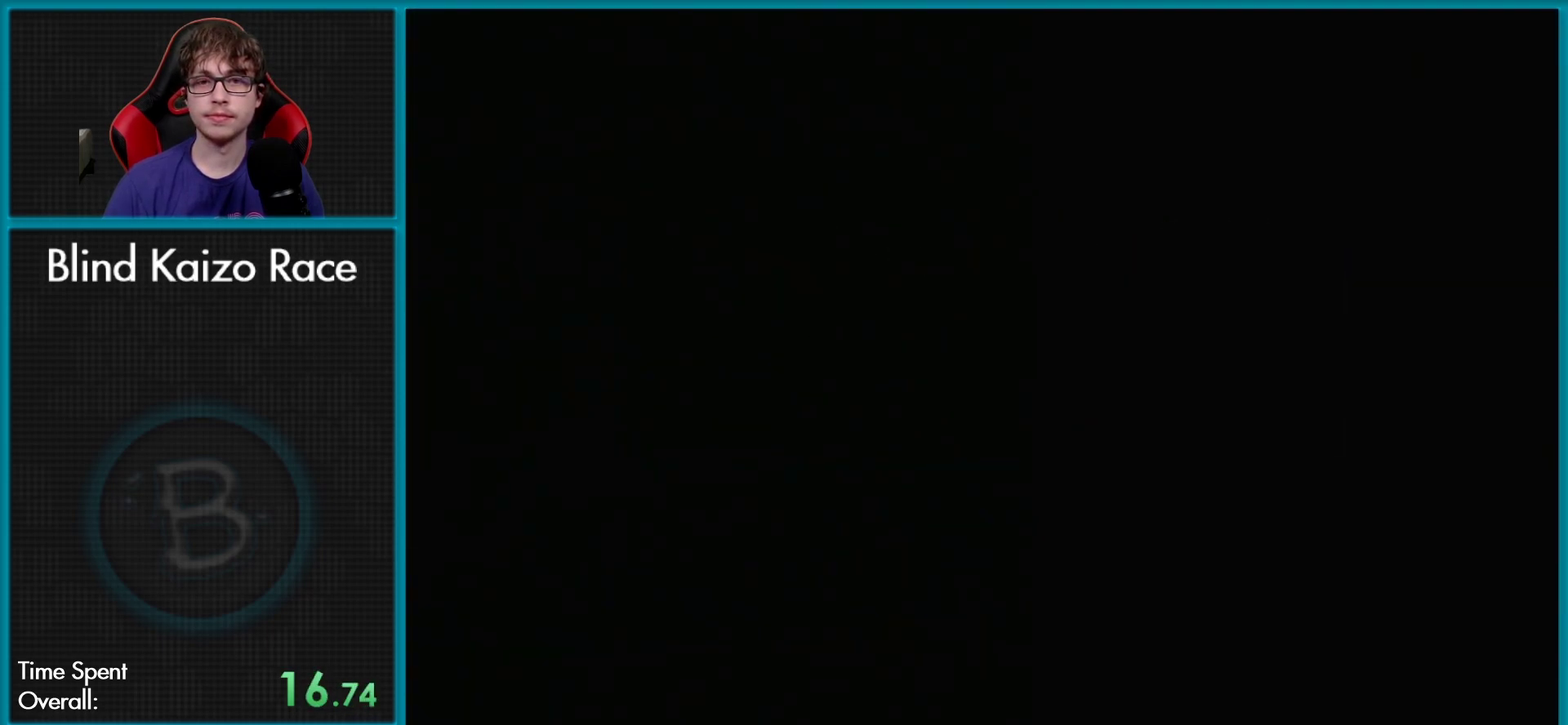
{"buttons": [], "events": [[201, "A", "up"]]}
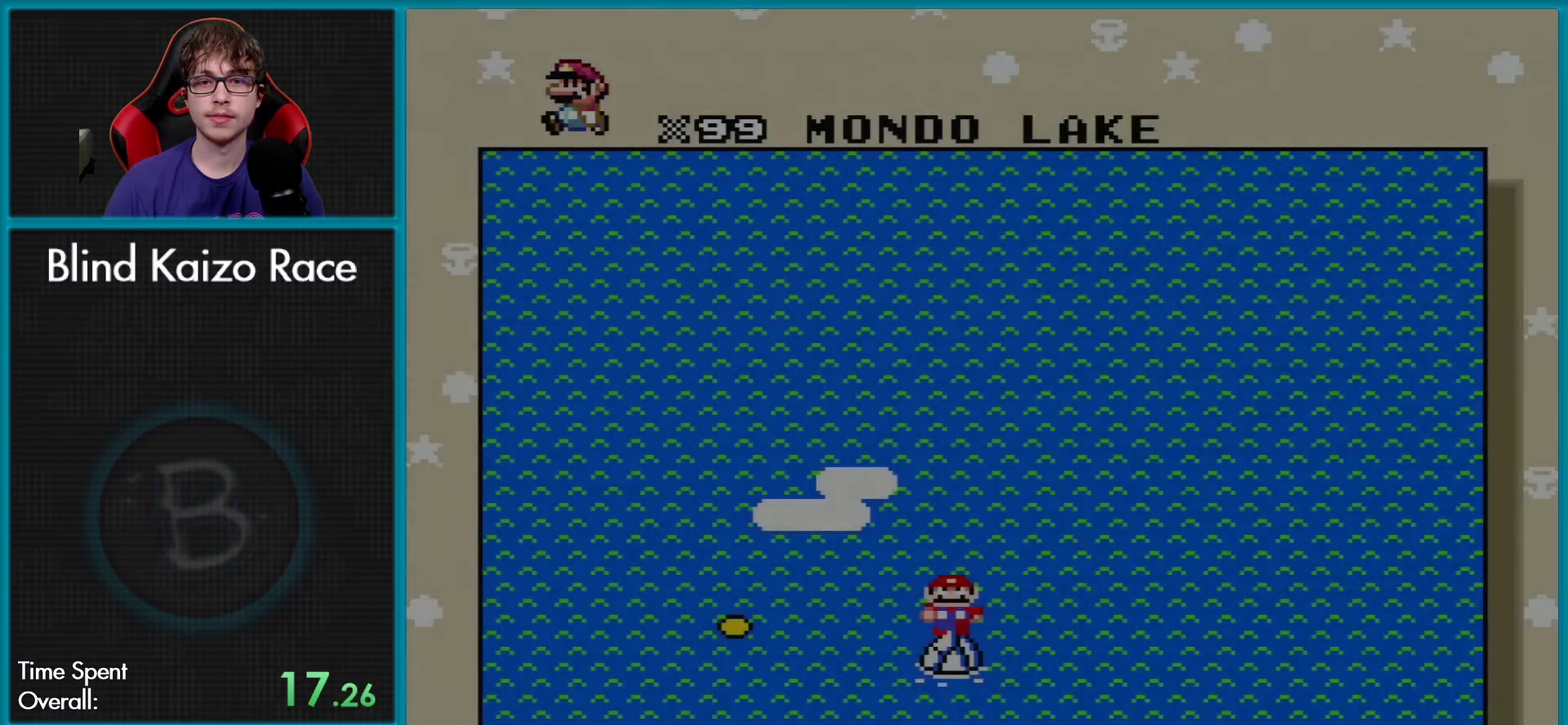
{"buttons": [], "events": []}
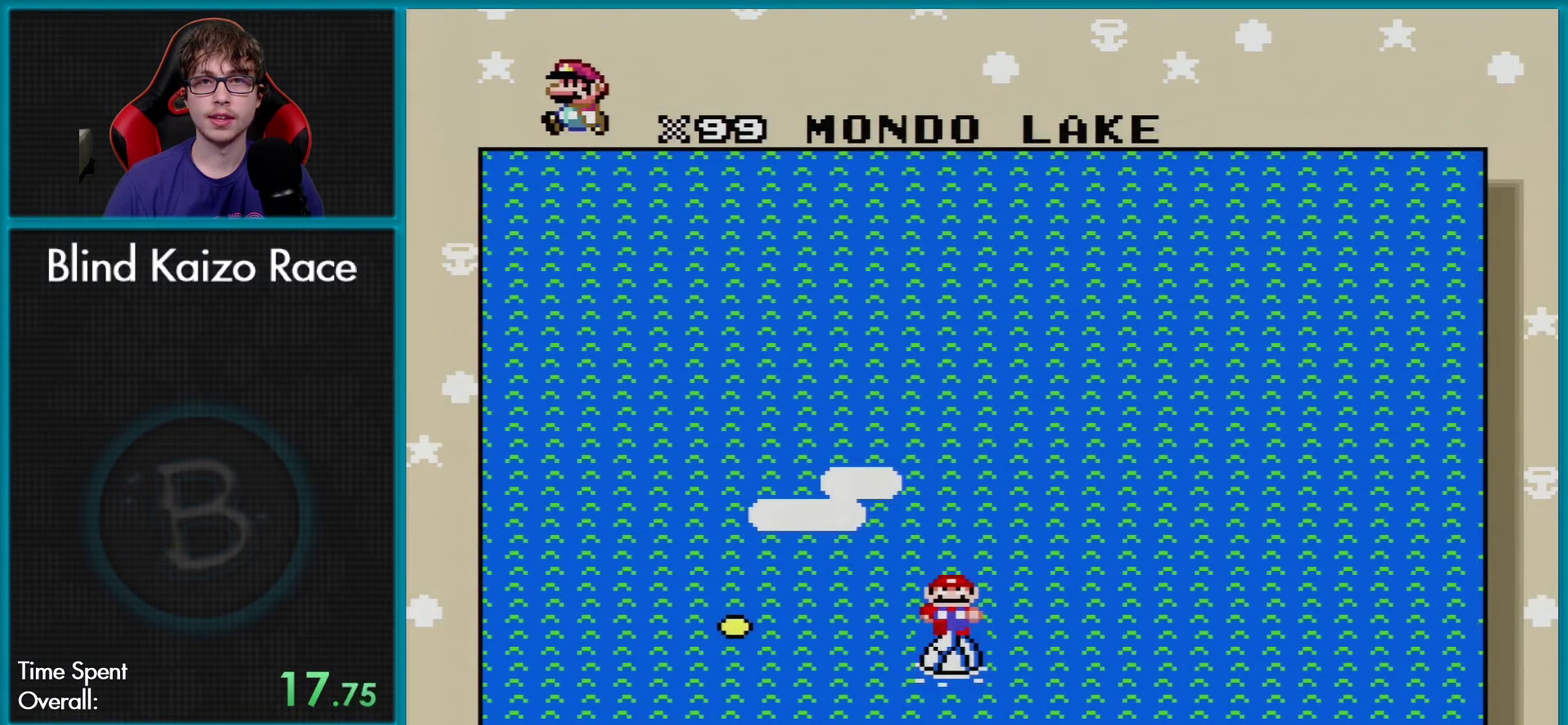
{"buttons": ["A"], "events": [[451, "A", "down"]]}
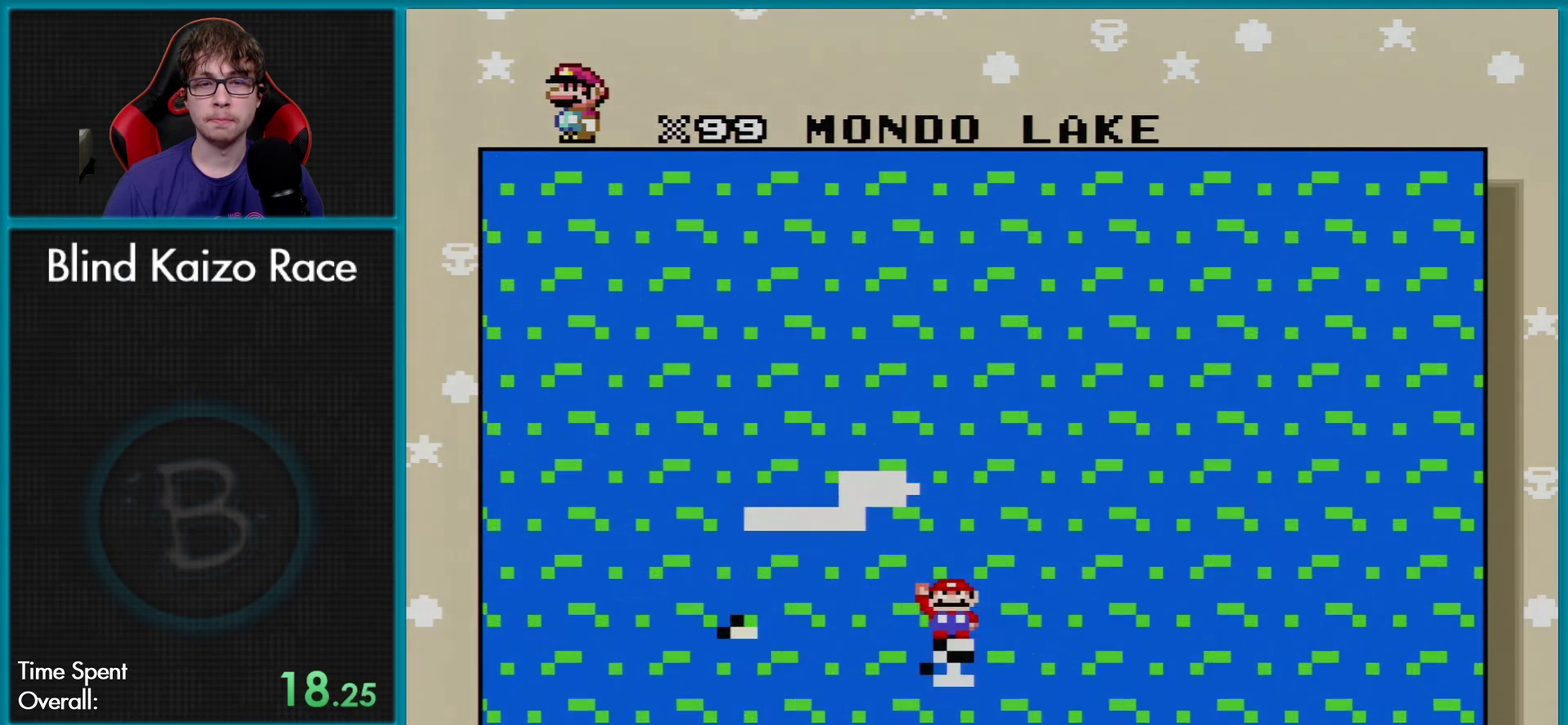
{"buttons": [], "events": [[67, "A", "up"]]}
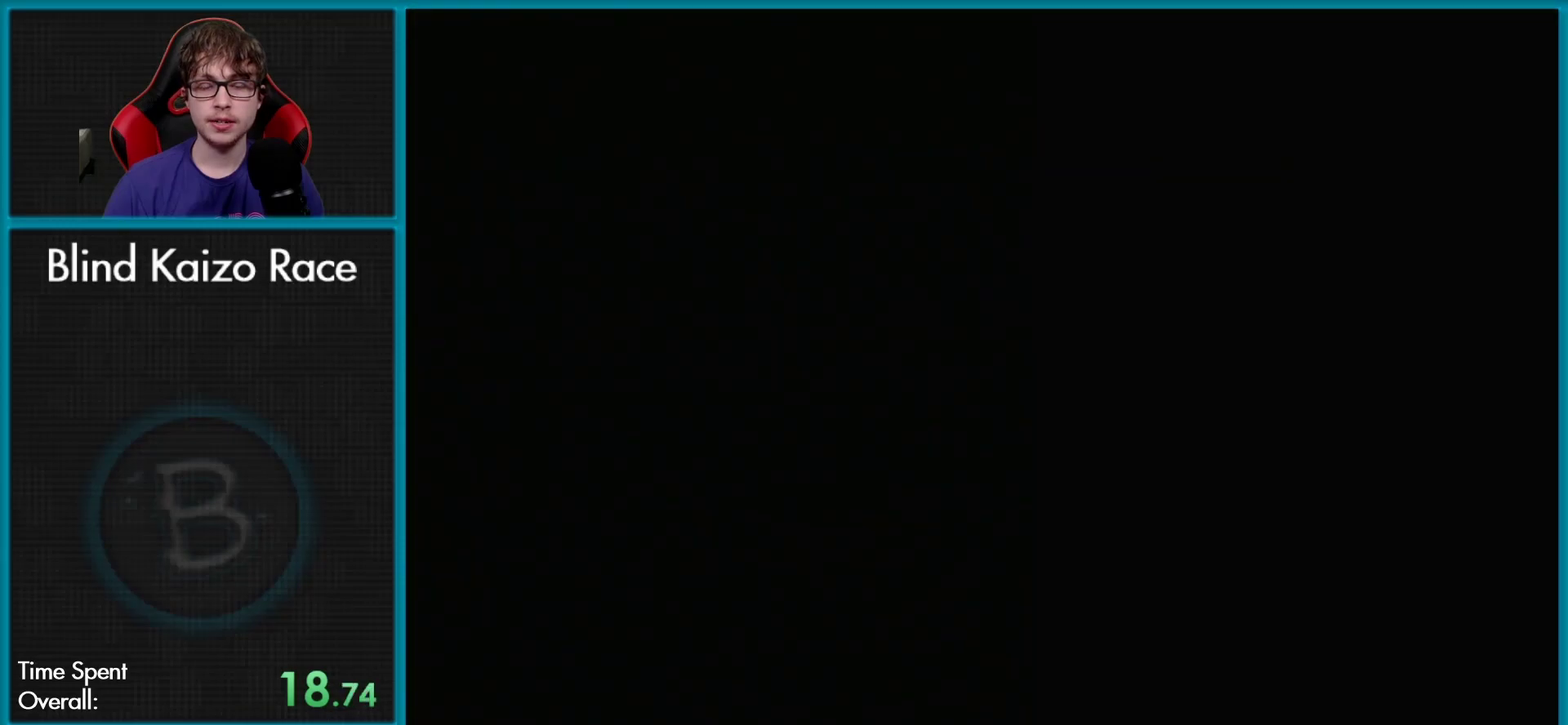
{"buttons": [], "events": []}
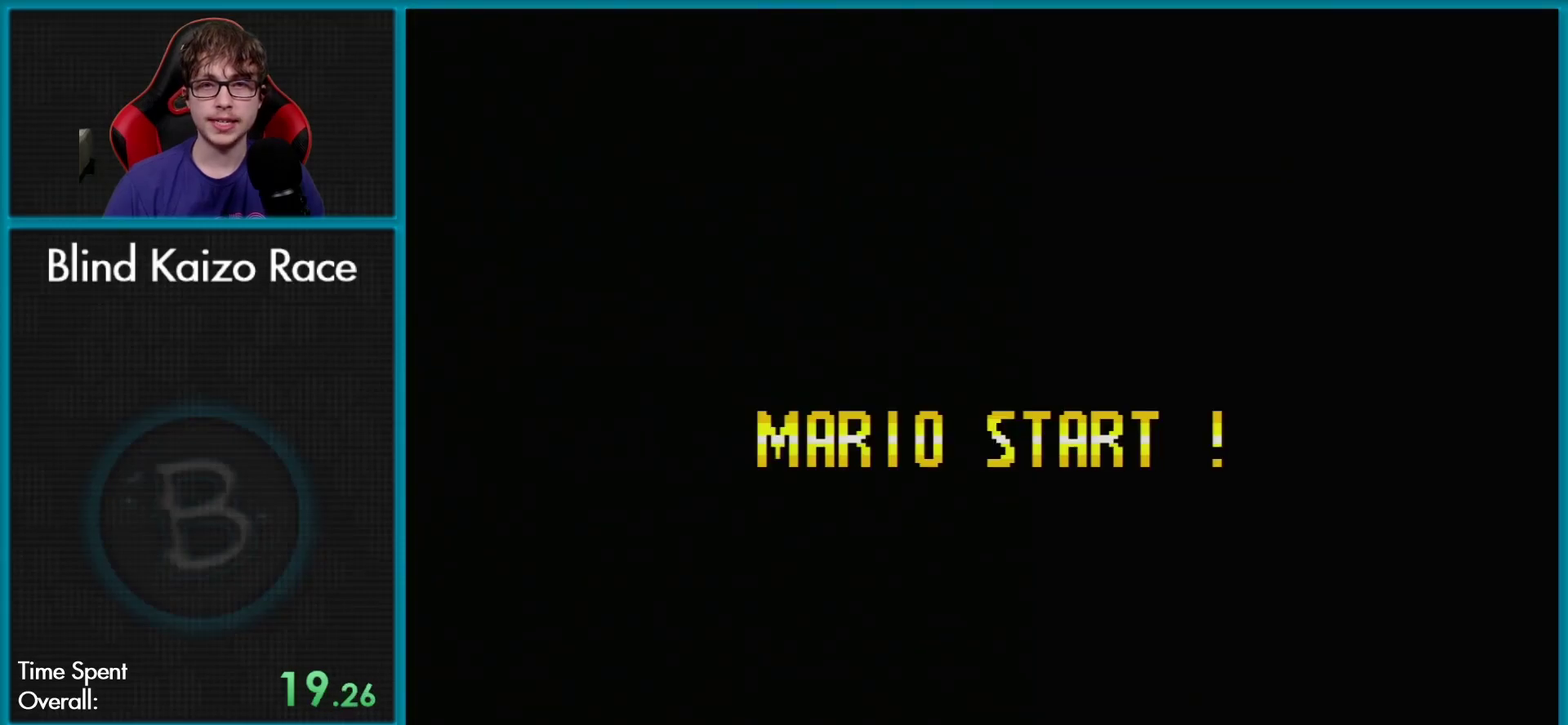
{"buttons": [], "events": []}
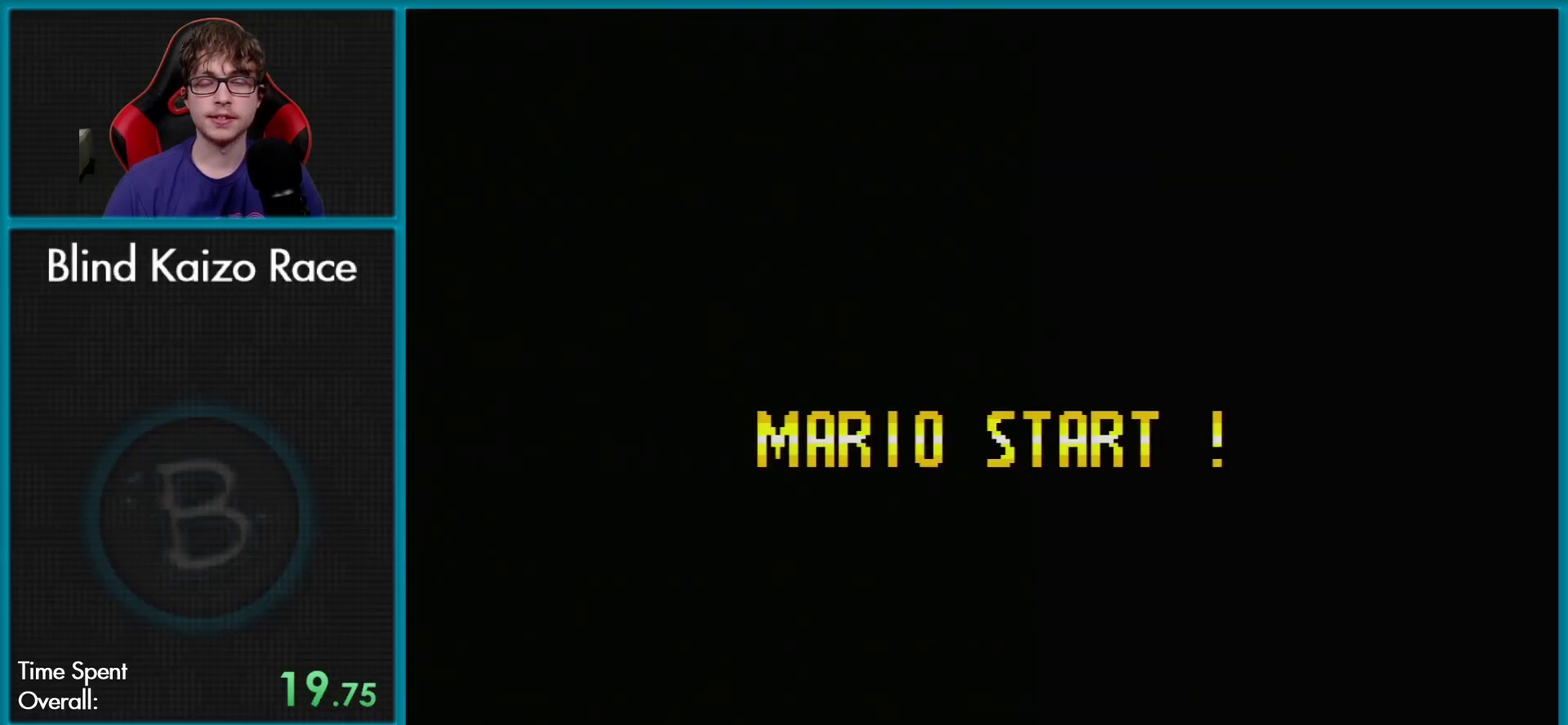
{"buttons": [], "events": []}
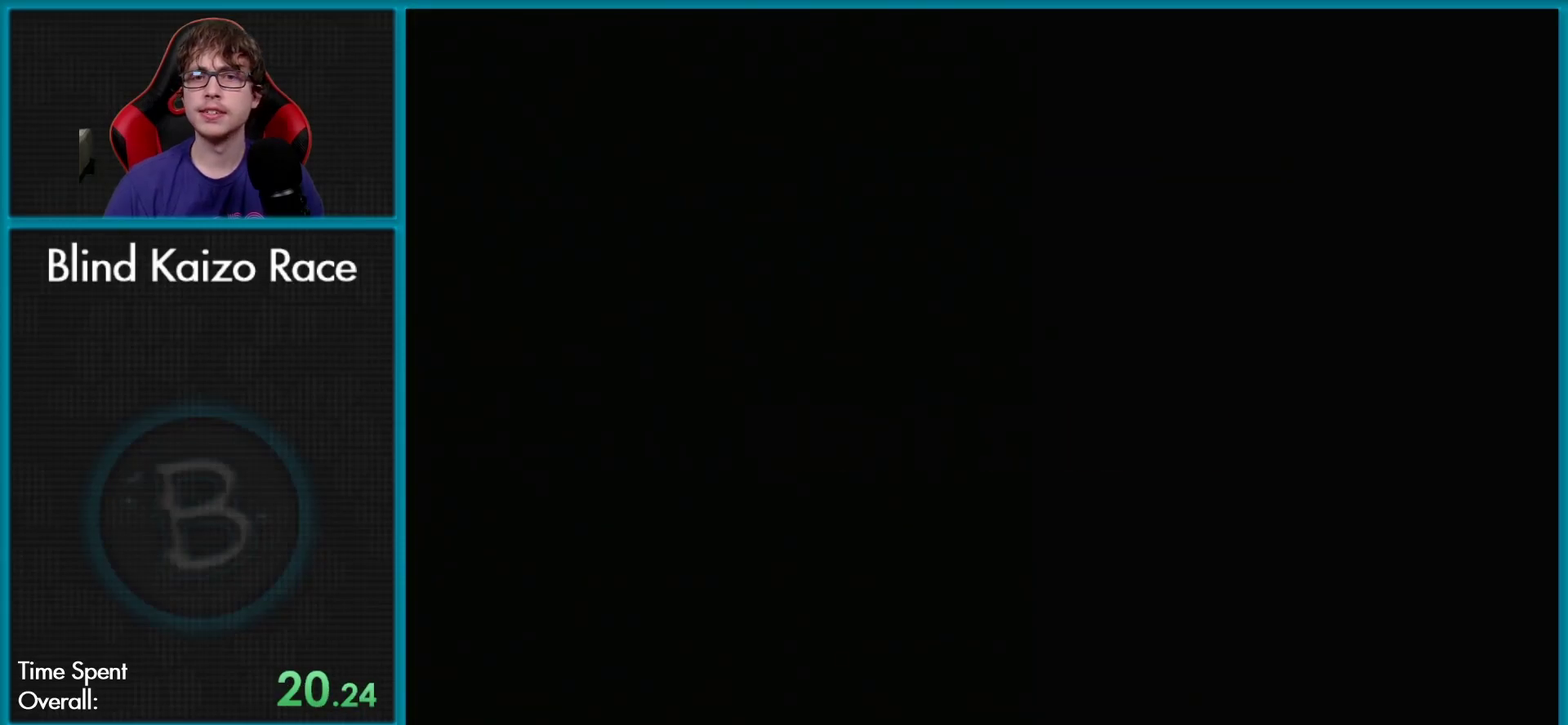
{"buttons": ["Y"], "events": [[500, "Y", "down"]]}
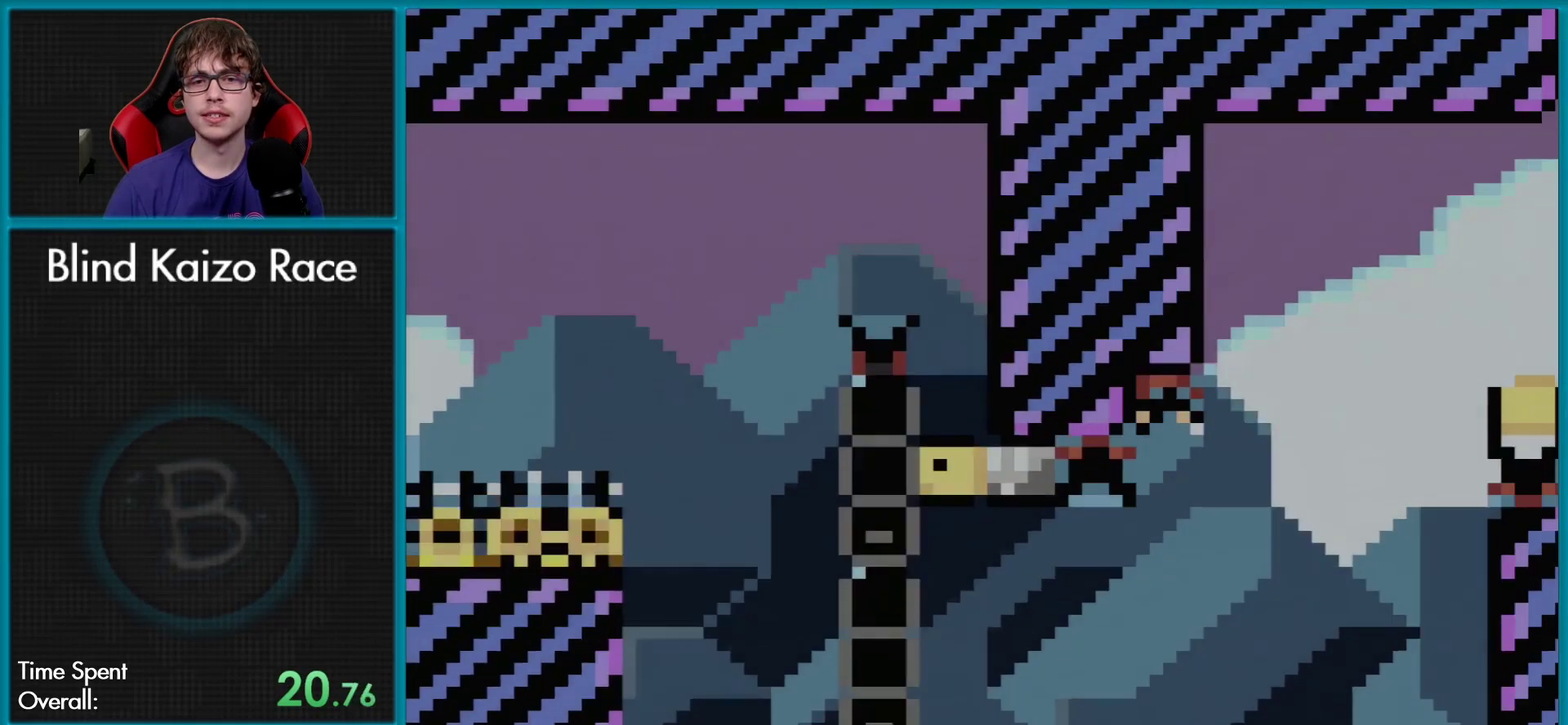
{"buttons": ["Y"], "events": []}
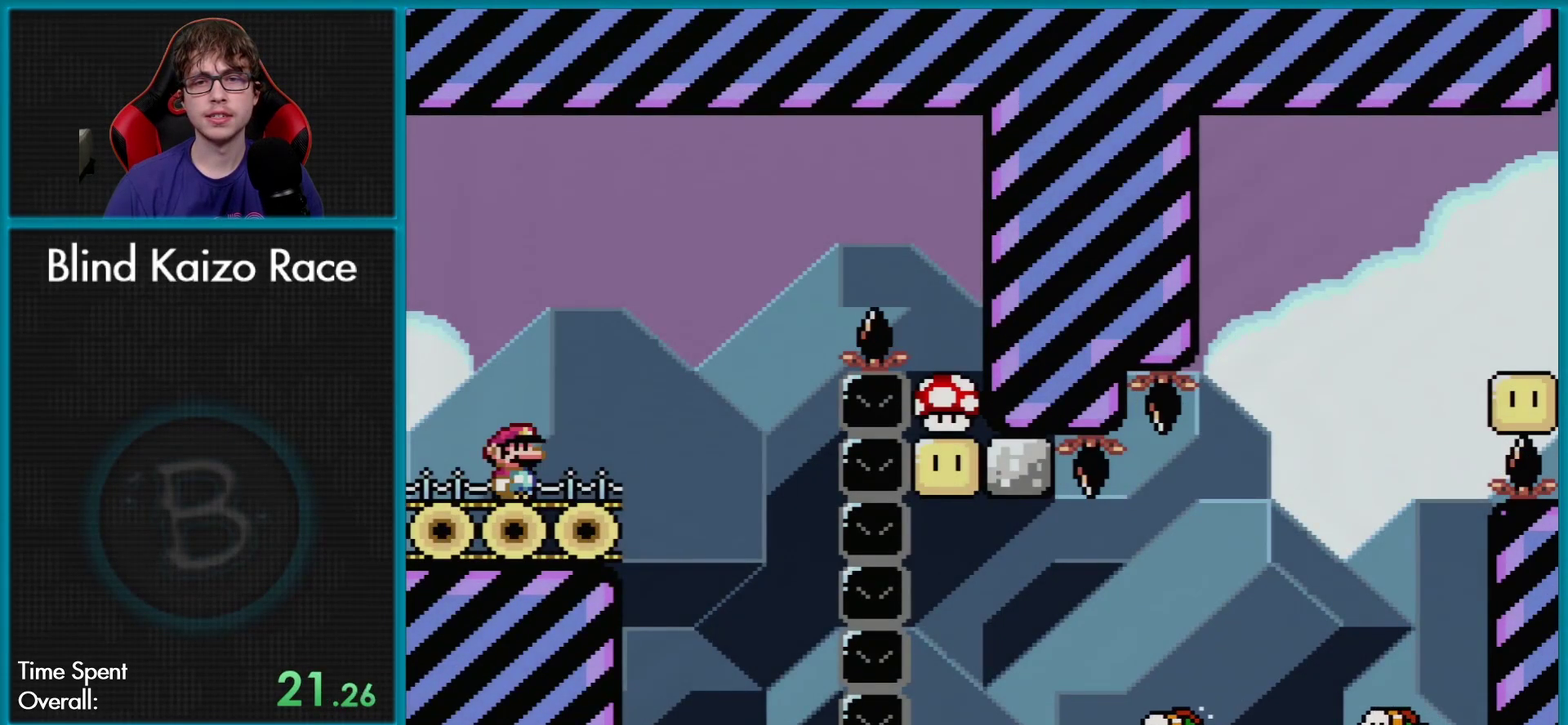
{"buttons": ["A", "X", "DPAD_RIGHT"], "events": [[17, "DPAD_RIGHT", "down"], [300, "Y", "up"], [350, "A", "down"], [350, "X", "down"]]}
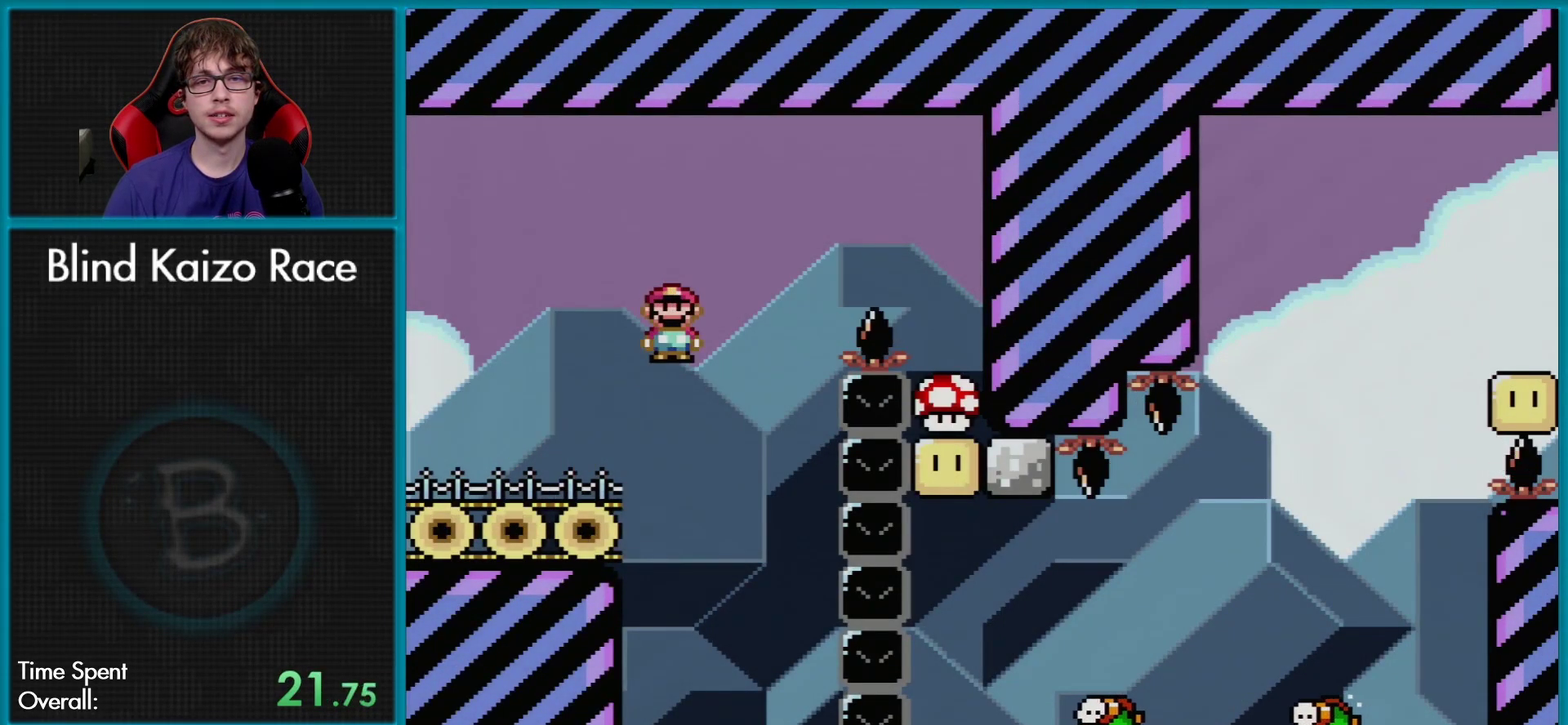
{"buttons": ["A", "X", "DPAD_RIGHT"], "events": []}
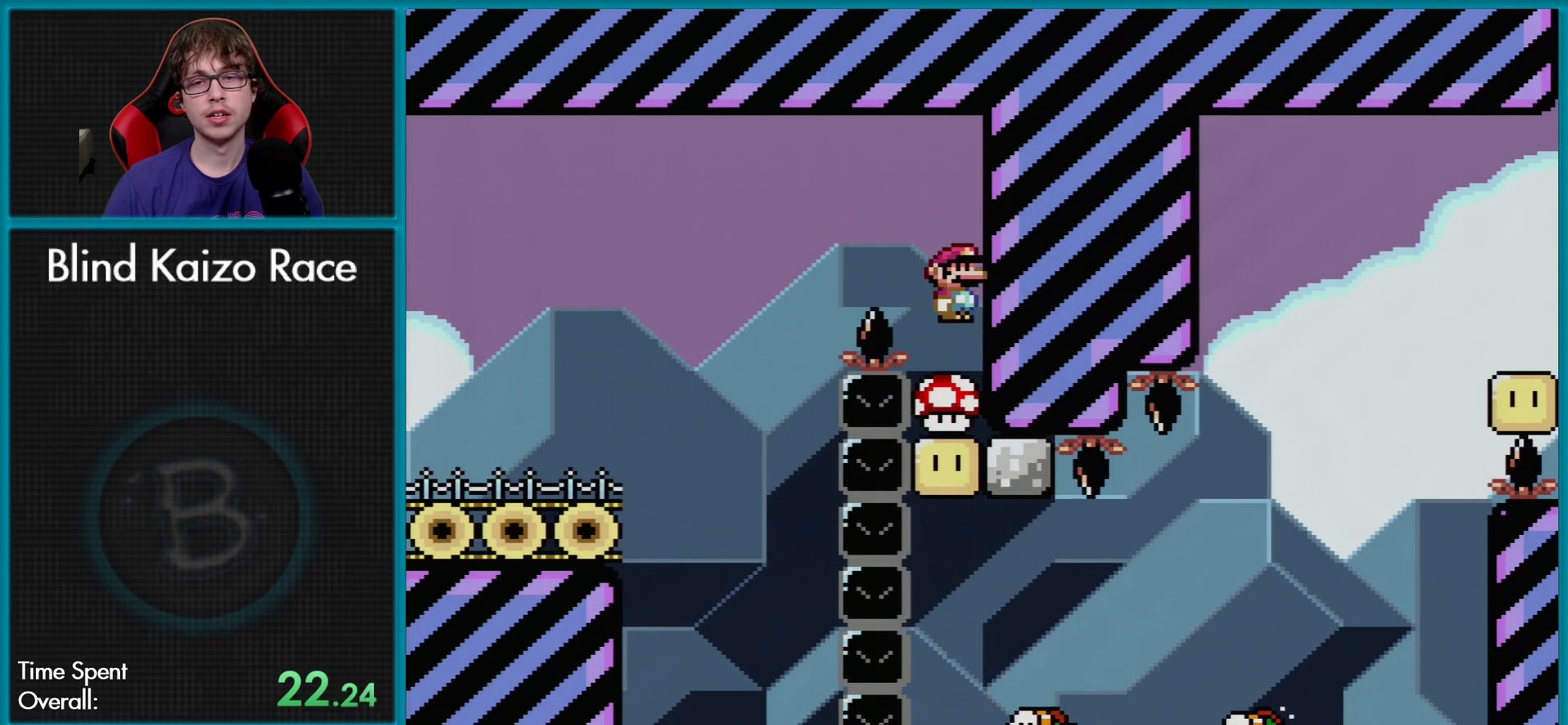
{"buttons": ["A", "X"], "events": [[67, "DPAD_RIGHT", "up"]]}
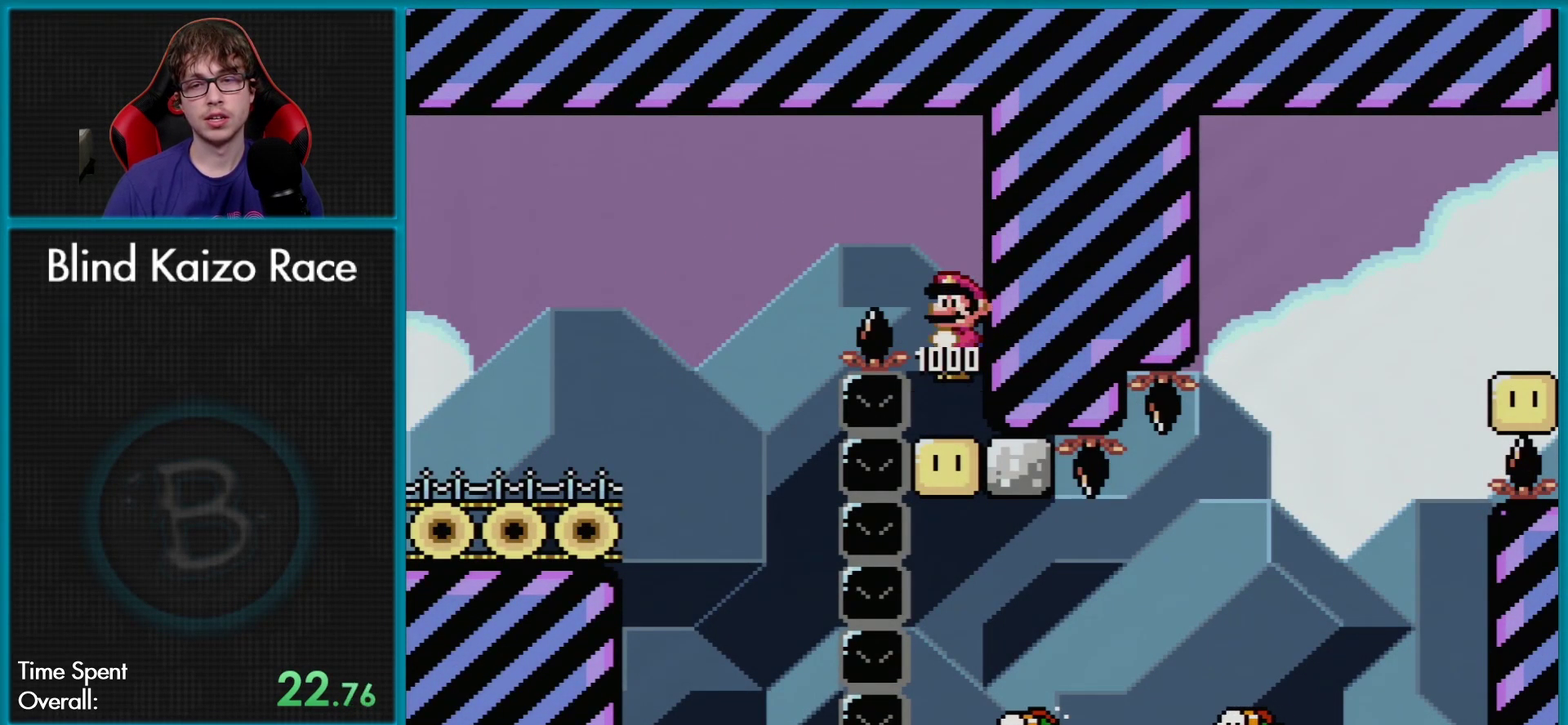
{"buttons": ["A", "X"], "events": []}
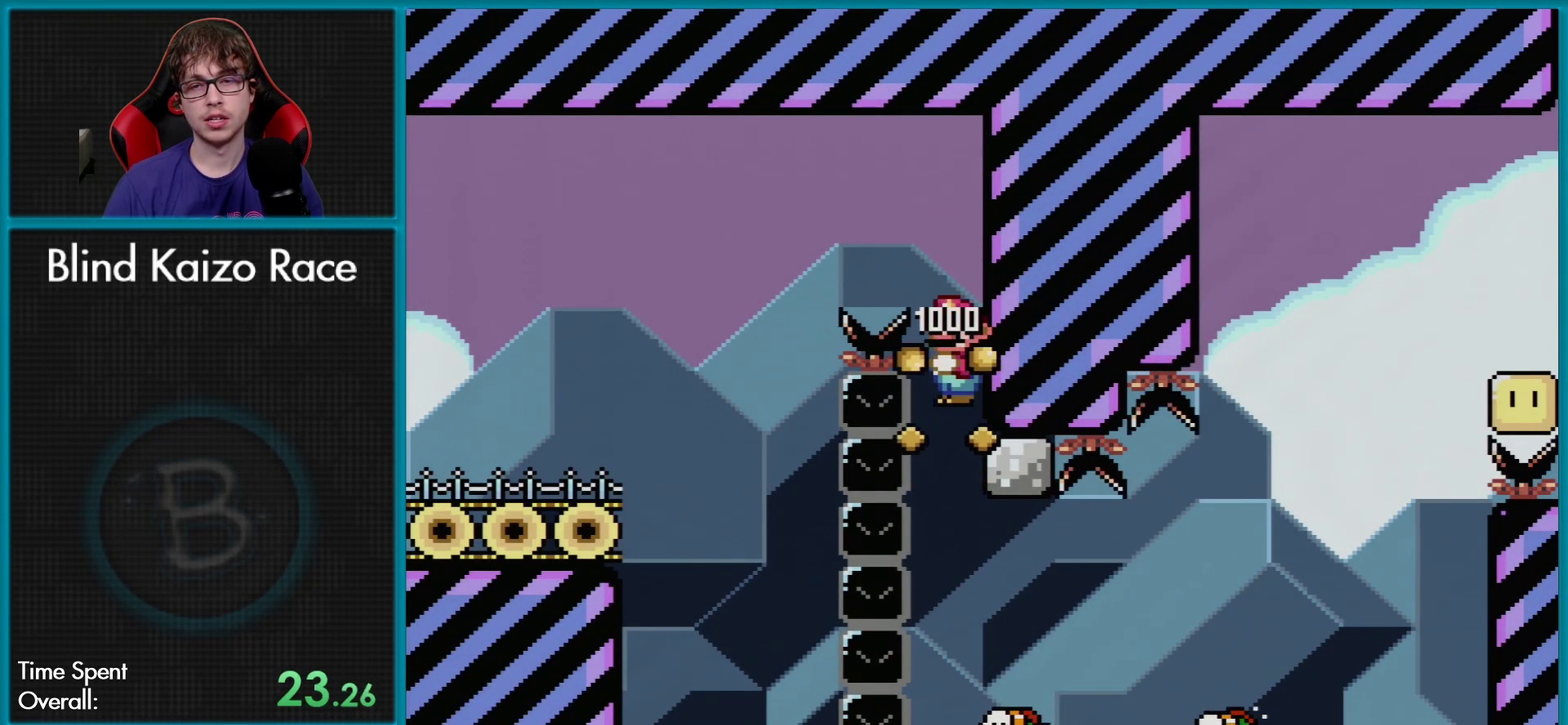
{"buttons": ["X"], "events": [[233, "A", "up"]]}